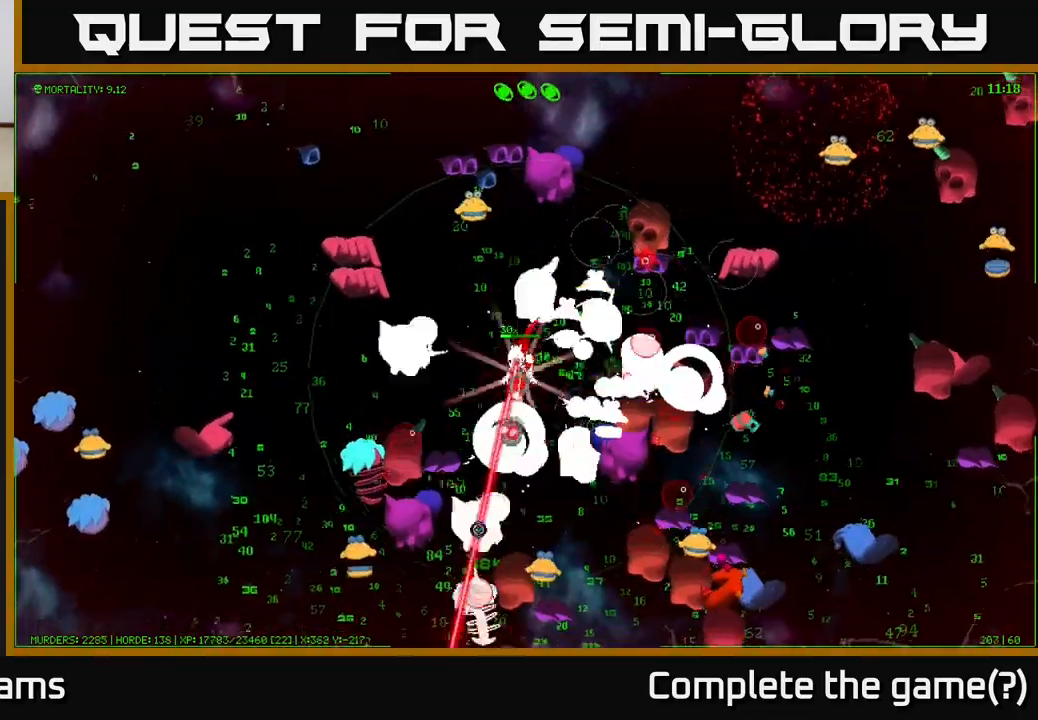
Gameplay with a controller (Xbox layout); each line is a JSON object with the inputs held at the frame after it. "events" lists button and stick changes between this image and that frame as [ms after this image, input, new state], when the widget could be followed in between.
{"buttons": [], "left_stick": "down", "right_stick": "down", "events": []}
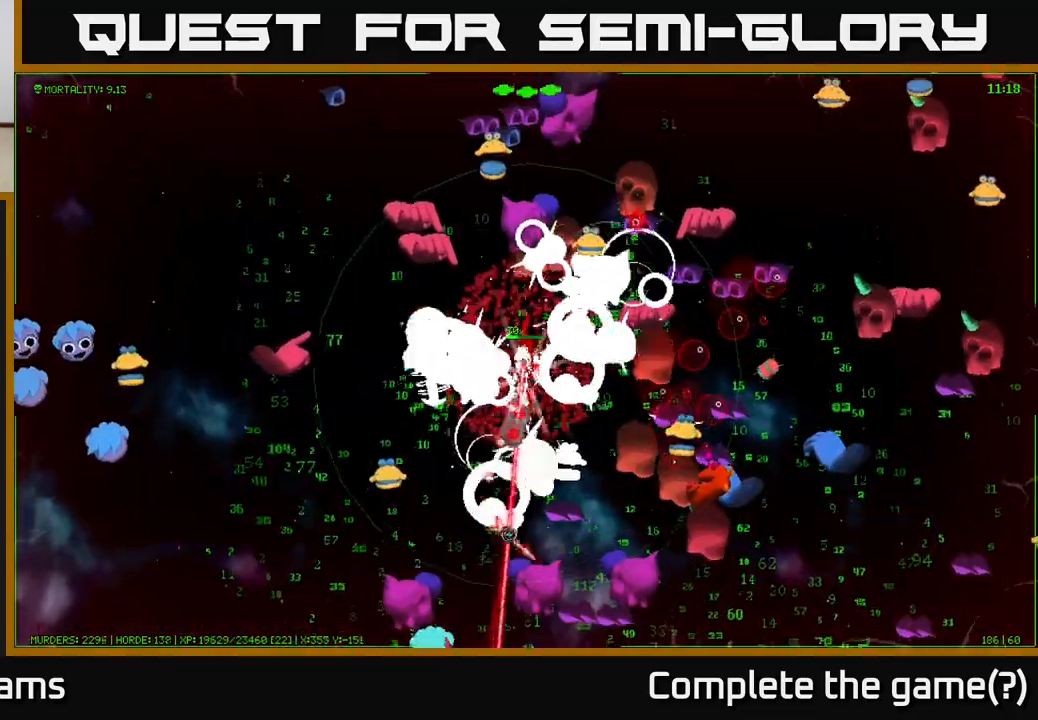
{"buttons": [], "left_stick": "down-left", "right_stick": "down", "events": [[167, "left_stick", "down-left"]]}
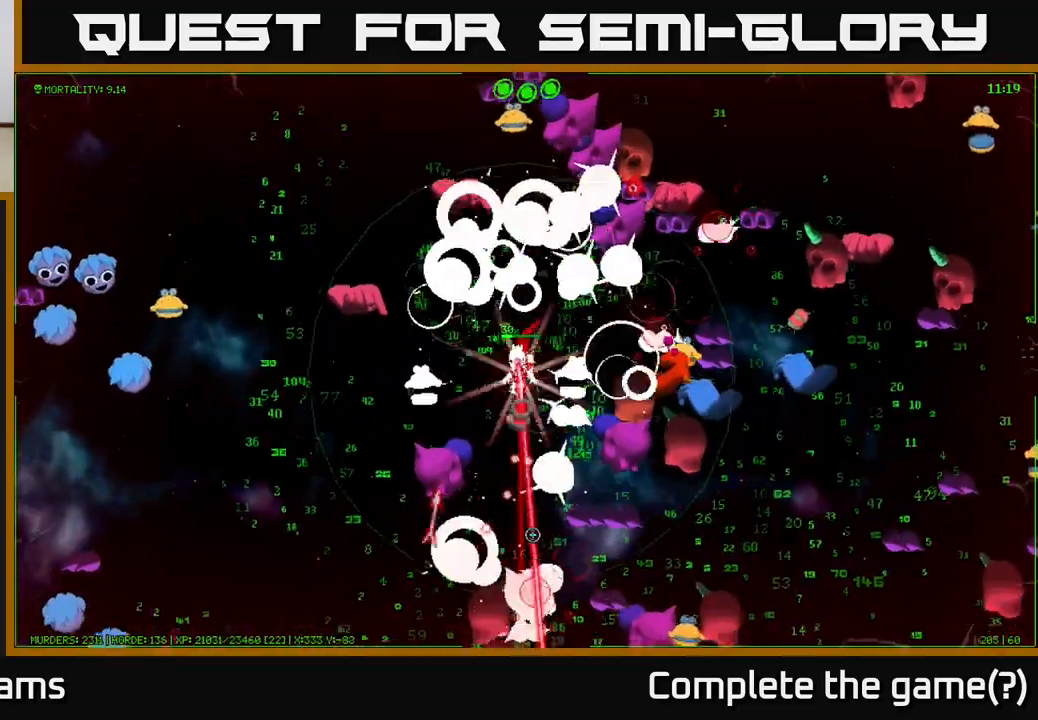
{"buttons": [], "left_stick": "down", "right_stick": "down", "events": [[83, "left_stick", "down"]]}
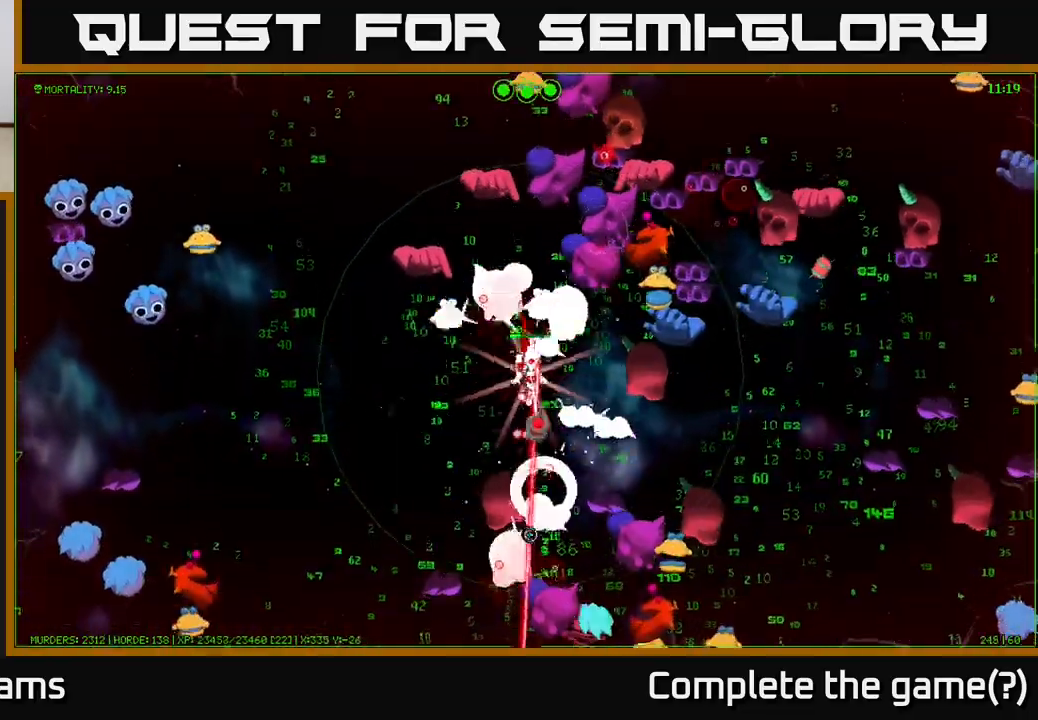
{"buttons": [], "left_stick": "down-left", "right_stick": "down-right", "events": [[33, "left_stick", "down-left"], [467, "right_stick", "down-right"]]}
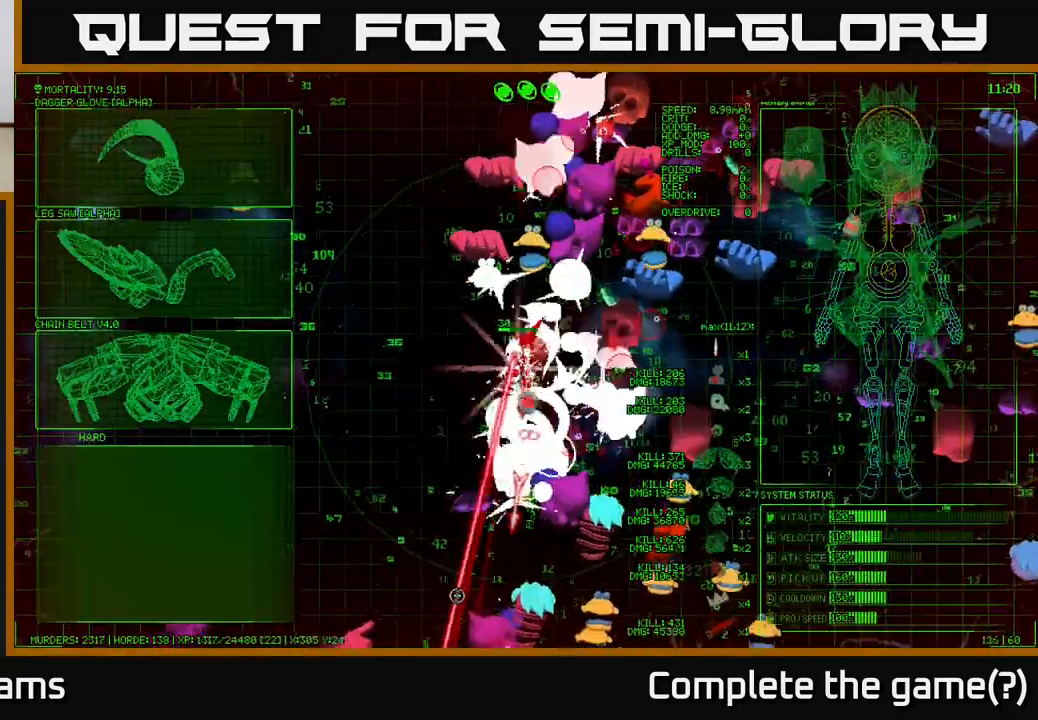
{"buttons": [], "left_stick": "down-left", "right_stick": "right", "events": [[300, "right_stick", "right"]]}
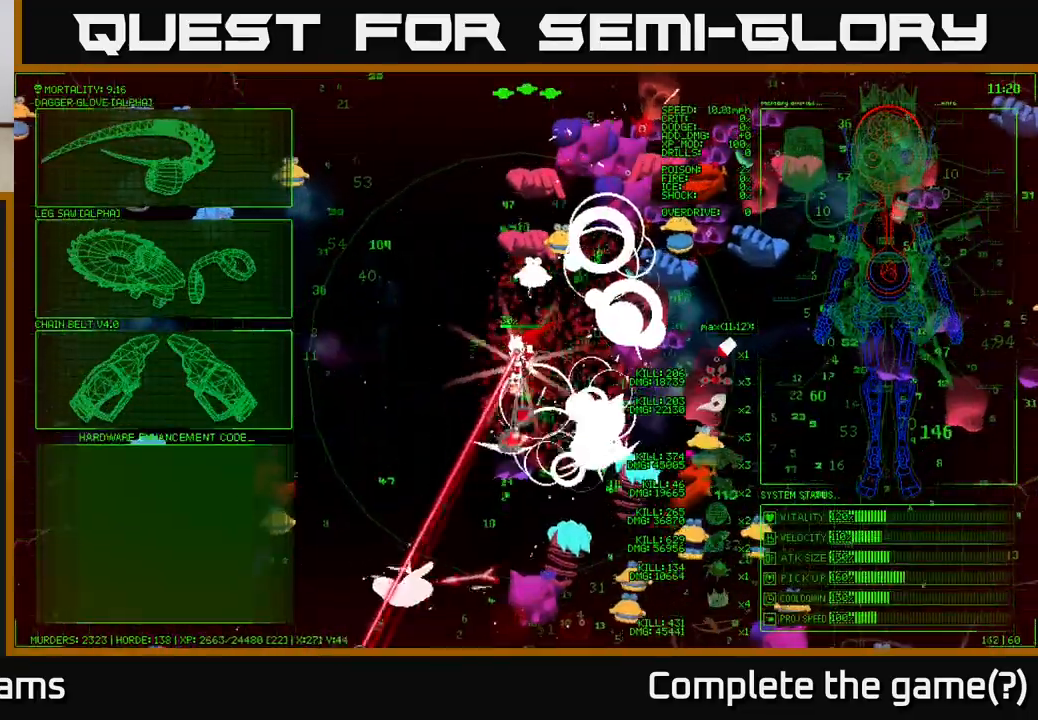
{"buttons": [], "left_stick": "left", "right_stick": "center", "events": [[33, "left_stick", "down"], [150, "right_stick", "center"], [217, "left_stick", "center"], [350, "left_stick", "left"]]}
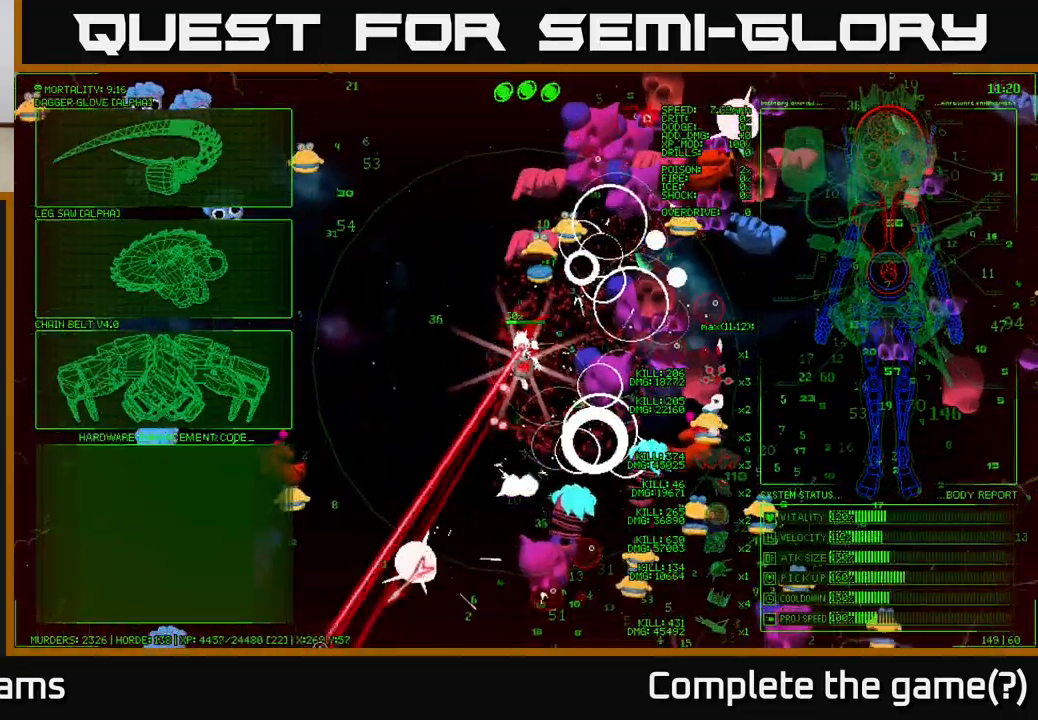
{"buttons": [], "left_stick": "center", "right_stick": "center", "events": [[100, "left_stick", "up-left"], [500, "left_stick", "center"]]}
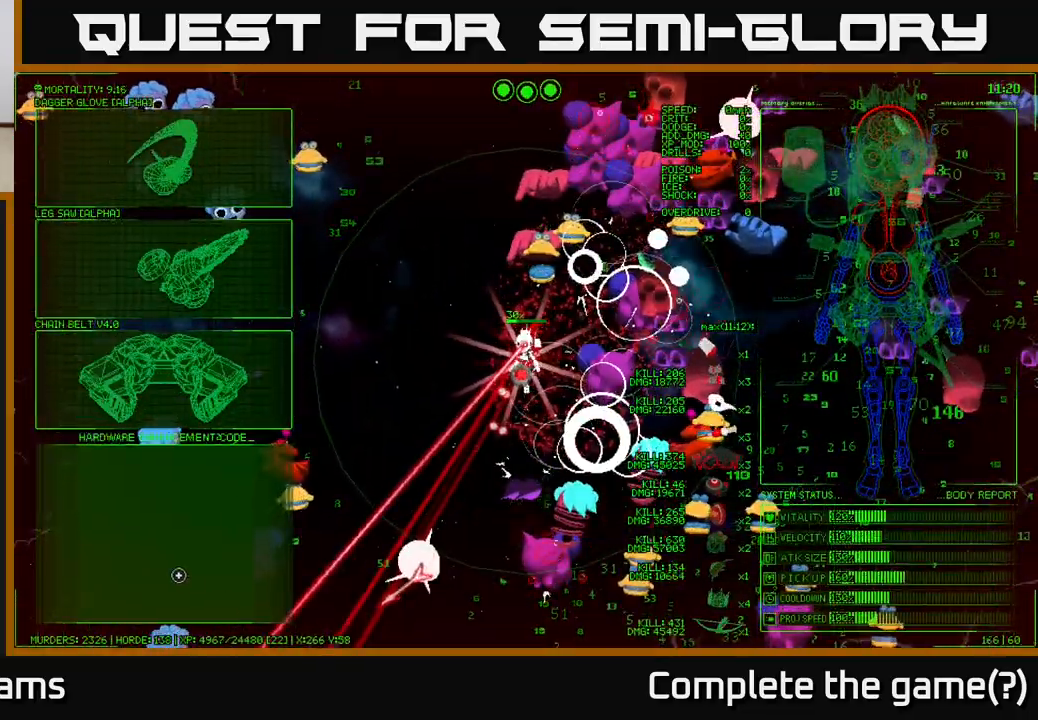
{"buttons": [], "left_stick": "up", "right_stick": "center", "events": [[117, "left_stick", "up"]]}
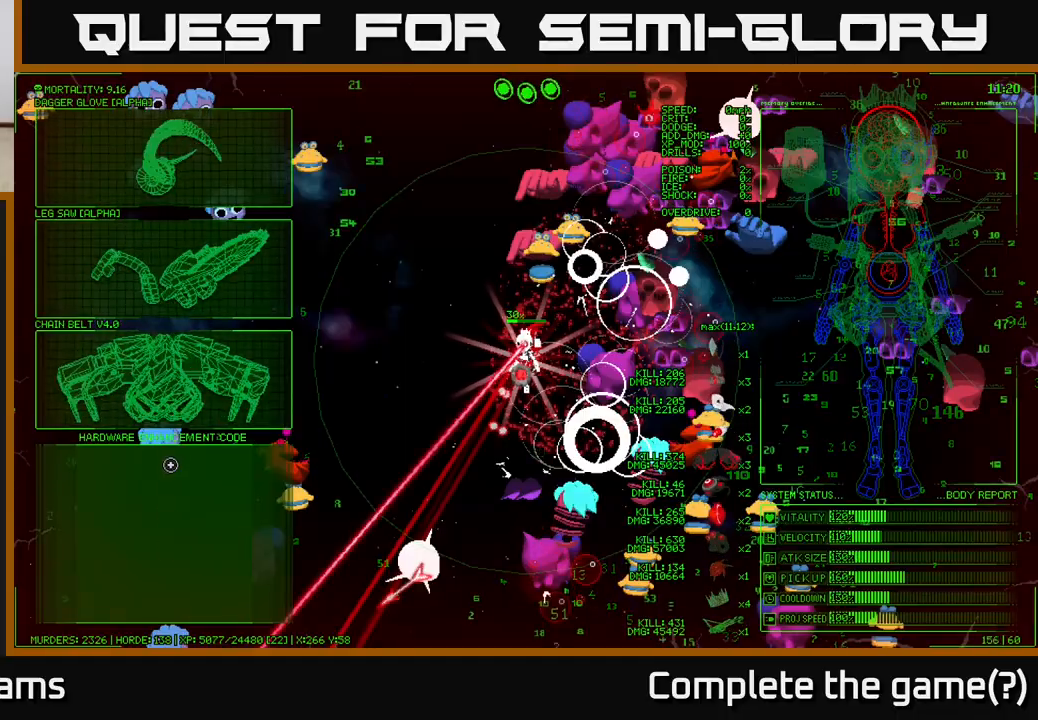
{"buttons": [], "left_stick": "center", "right_stick": "center", "events": [[267, "A", "down"], [267, "left_stick", "center"], [367, "A", "up"]]}
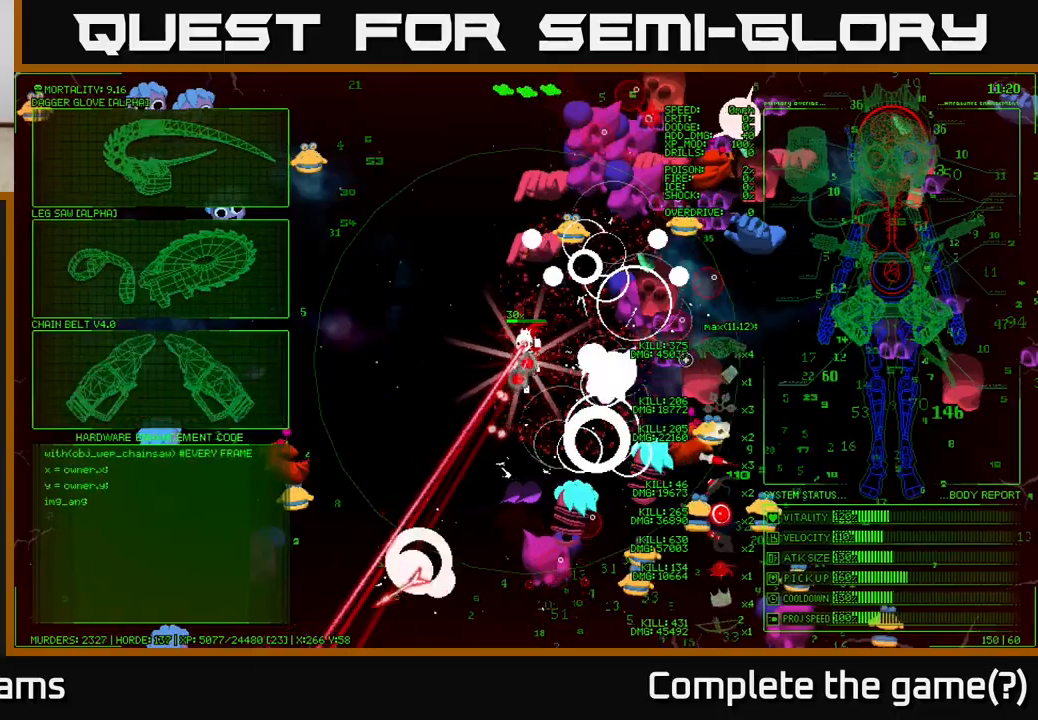
{"buttons": [], "left_stick": "down-left", "right_stick": "right", "events": [[67, "left_stick", "down-left"], [83, "right_stick", "down-right"], [450, "right_stick", "right"]]}
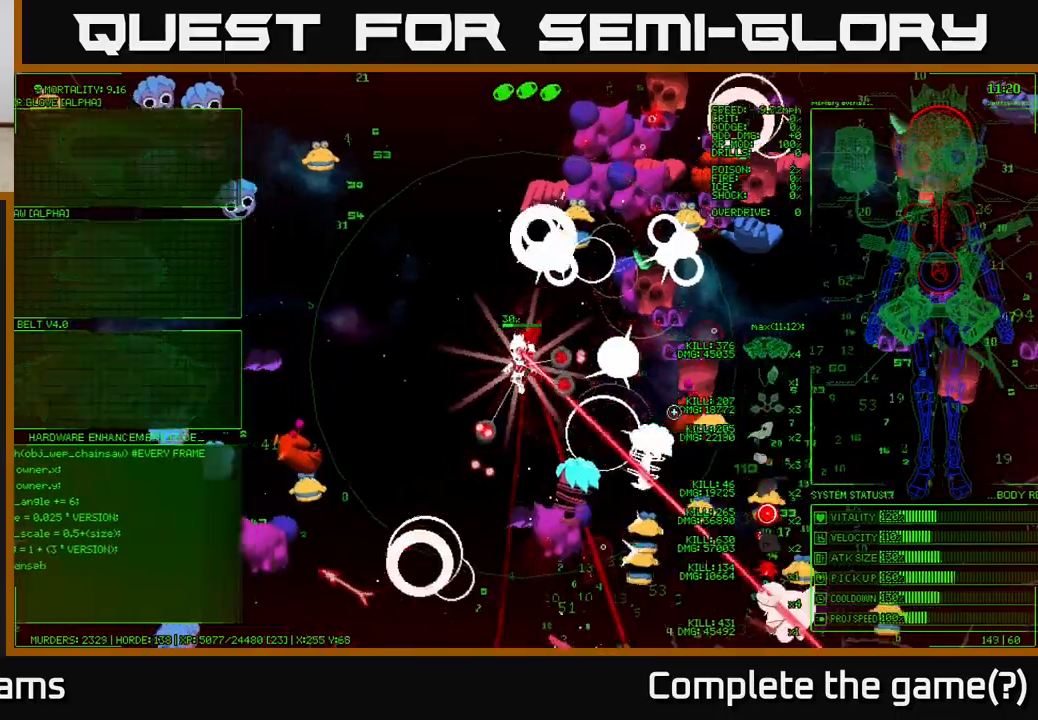
{"buttons": [], "left_stick": "down", "right_stick": "down-right", "events": [[283, "right_stick", "down-right"], [400, "left_stick", "down"]]}
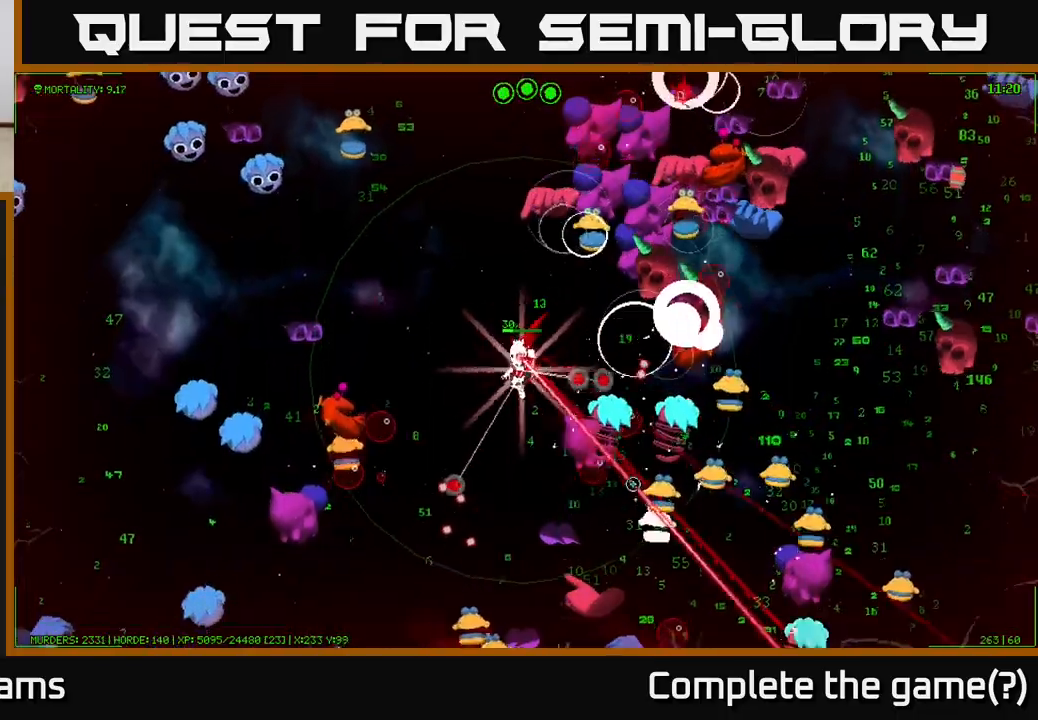
{"buttons": [], "left_stick": "down", "right_stick": "down-right", "events": [[67, "right_stick", "right"], [433, "right_stick", "down-right"]]}
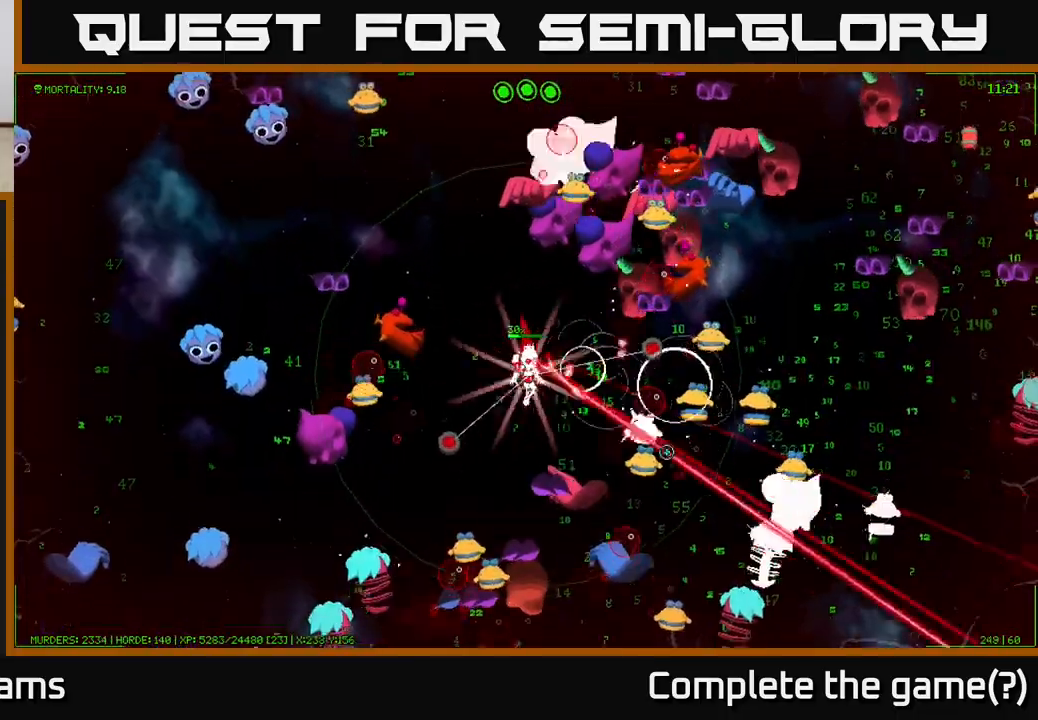
{"buttons": [], "left_stick": "right", "right_stick": "down-right", "events": [[83, "left_stick", "right"], [117, "right_stick", "right"], [483, "right_stick", "down-right"]]}
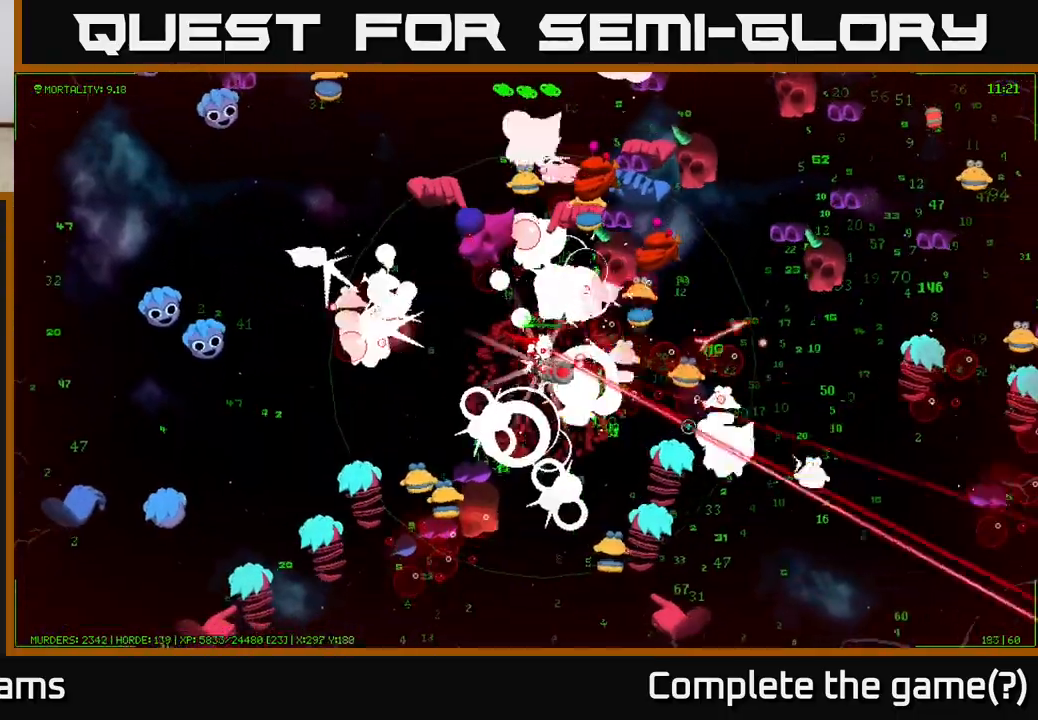
{"buttons": [], "left_stick": "down-left", "right_stick": "right", "events": [[167, "left_stick", "down-right"], [200, "right_stick", "right"], [467, "left_stick", "down-left"]]}
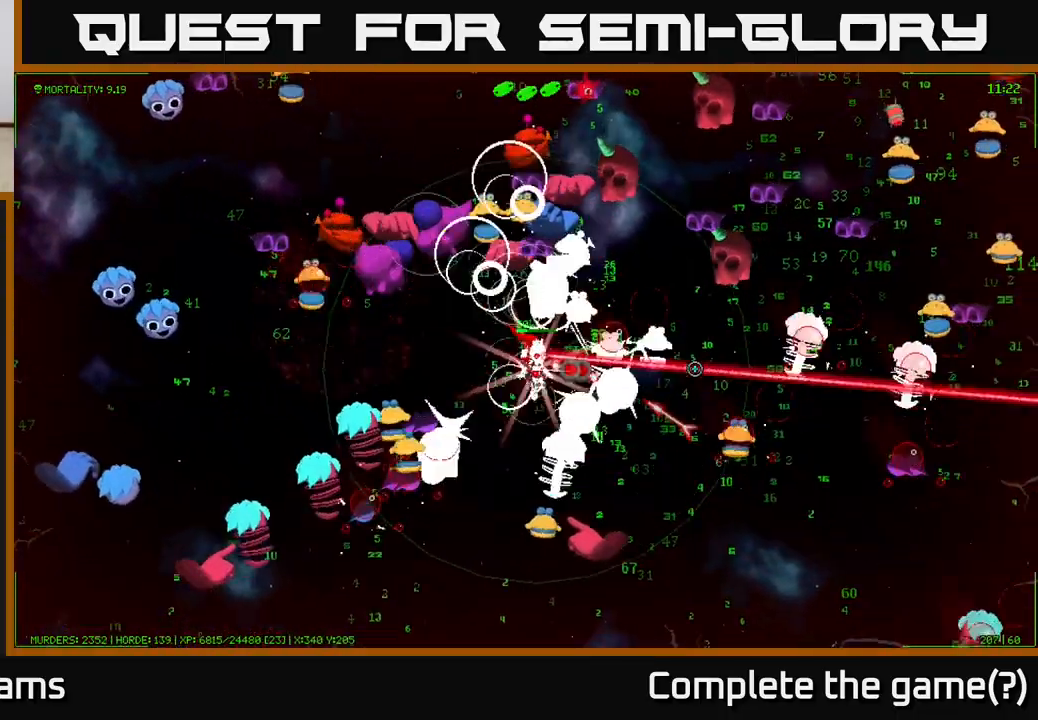
{"buttons": [], "left_stick": "up", "right_stick": "right", "events": [[183, "left_stick", "down-right"], [317, "left_stick", "center"], [367, "left_stick", "up"]]}
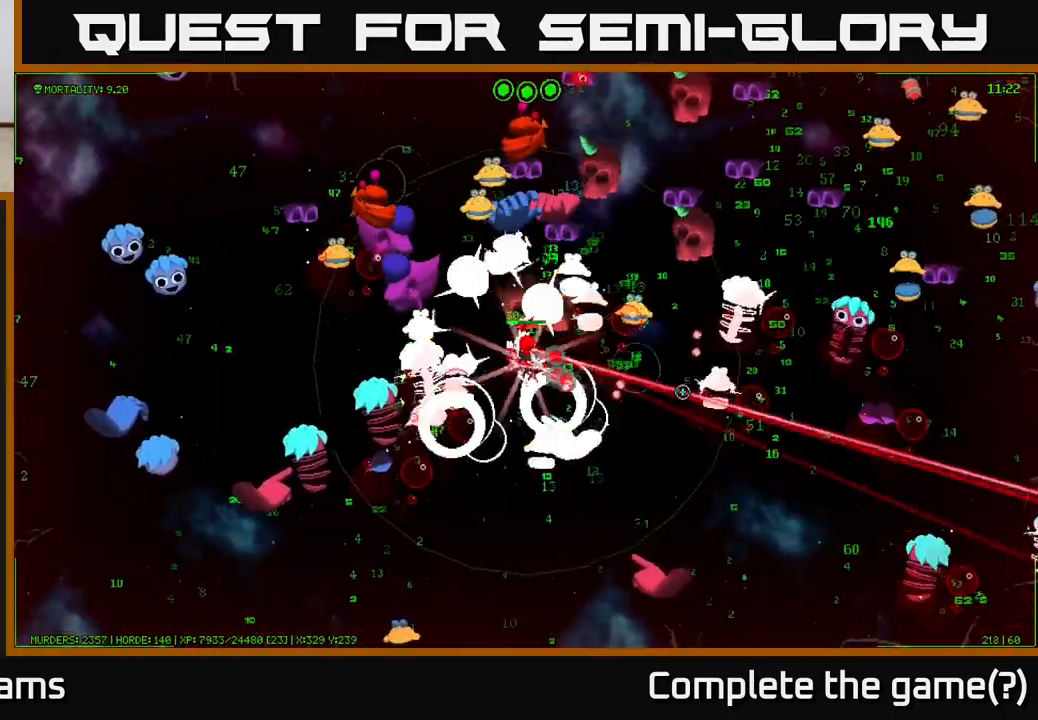
{"buttons": [], "left_stick": "down-right", "right_stick": "right", "events": [[50, "left_stick", "right"], [117, "left_stick", "down-right"]]}
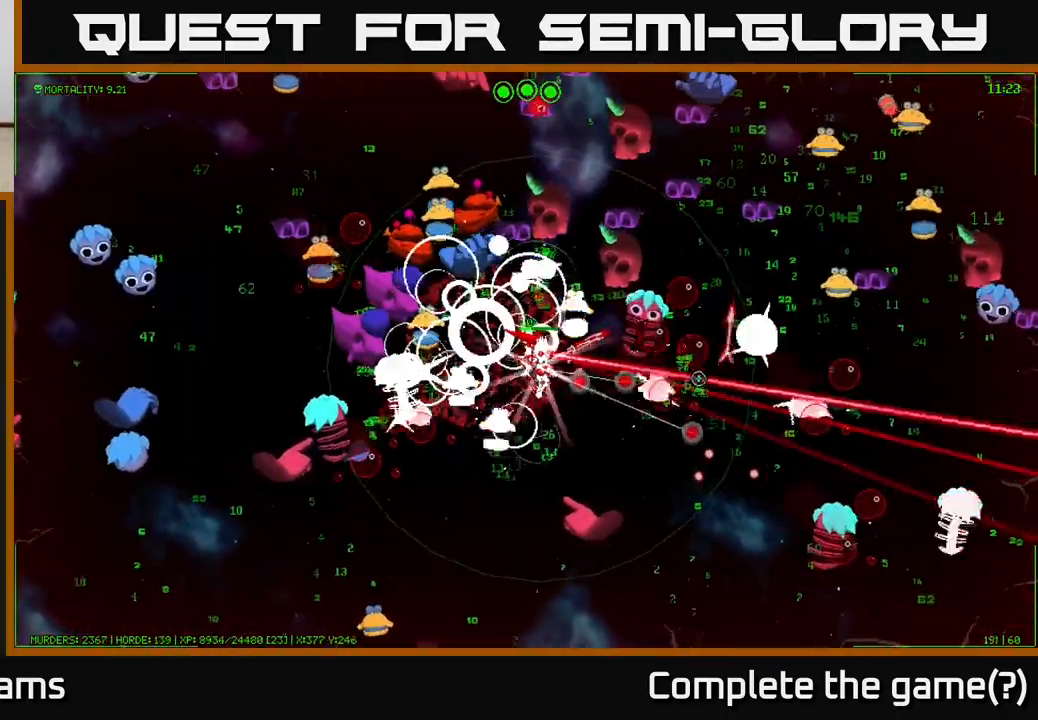
{"buttons": [], "left_stick": "right", "right_stick": "right", "events": [[317, "left_stick", "right"]]}
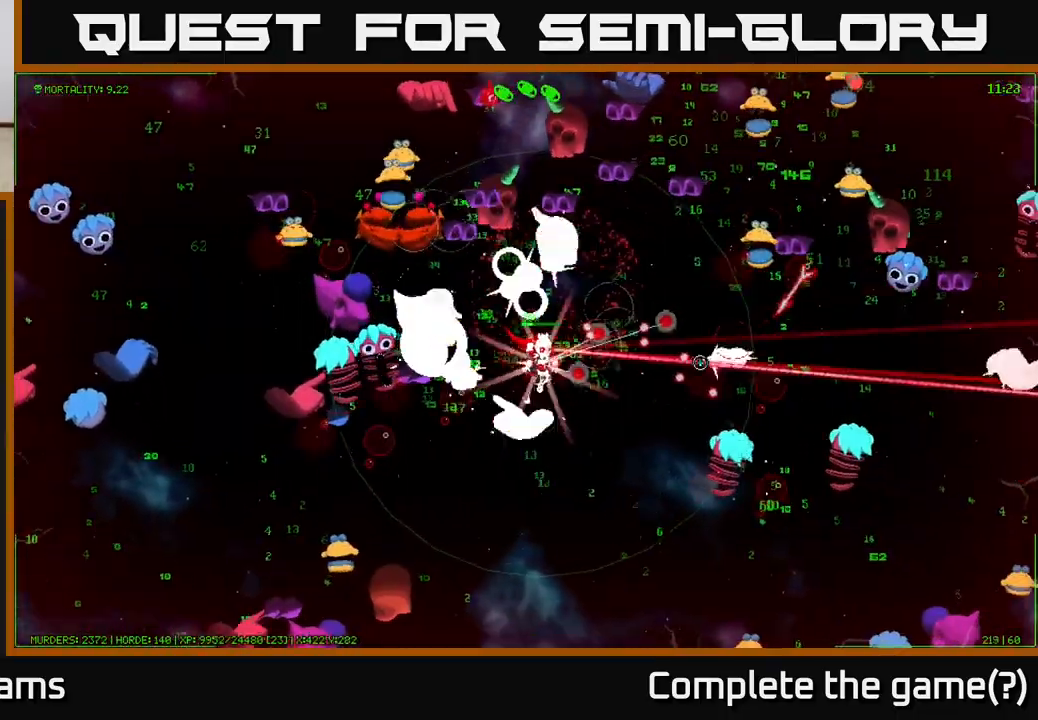
{"buttons": [], "left_stick": "right", "right_stick": "up-right", "events": [[200, "left_stick", "up-right"], [350, "left_stick", "right"], [467, "right_stick", "up-right"]]}
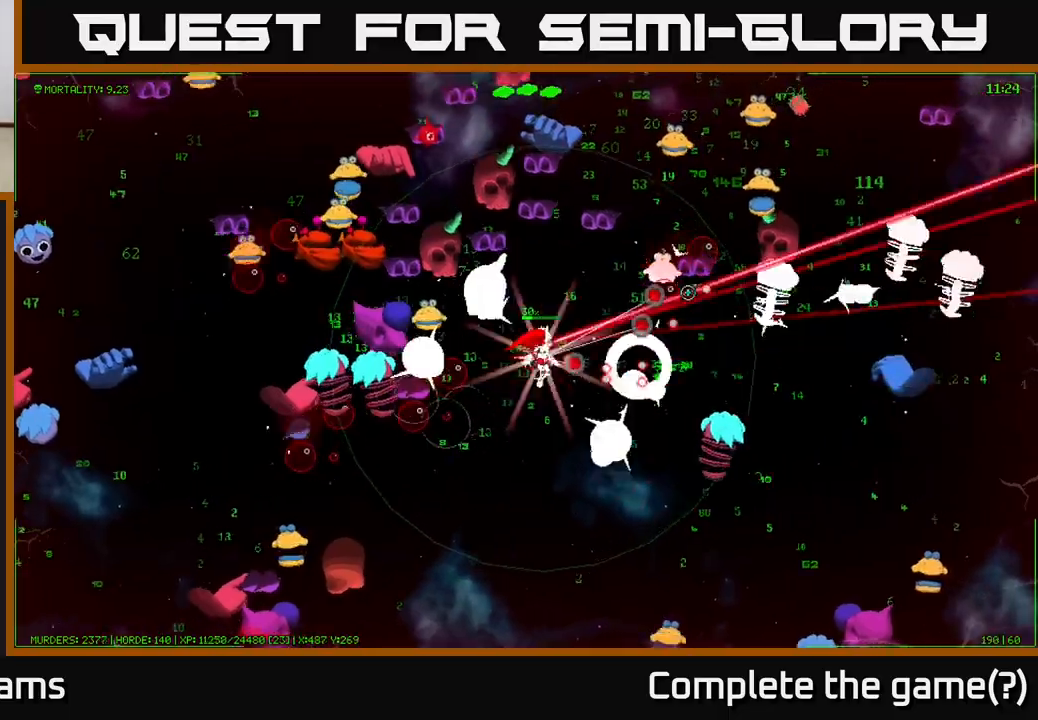
{"buttons": [], "left_stick": "right", "right_stick": "up-right", "events": [[17, "left_stick", "up-right"], [250, "left_stick", "right"]]}
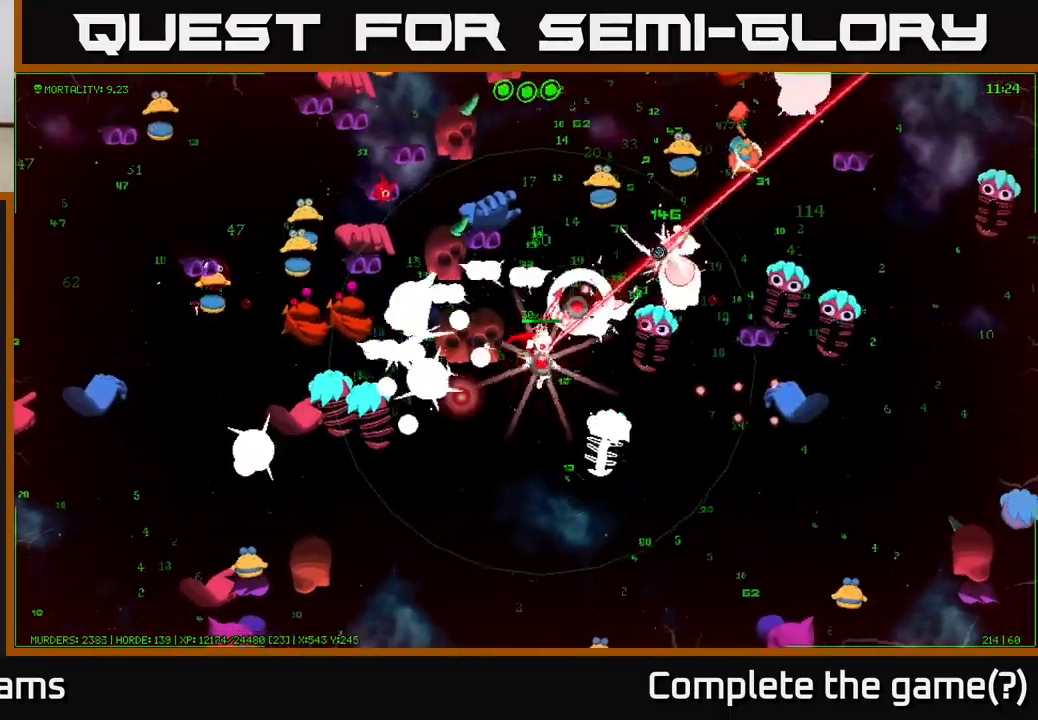
{"buttons": [], "left_stick": "down-left", "right_stick": "up-right", "events": [[50, "left_stick", "down"], [117, "left_stick", "down-left"]]}
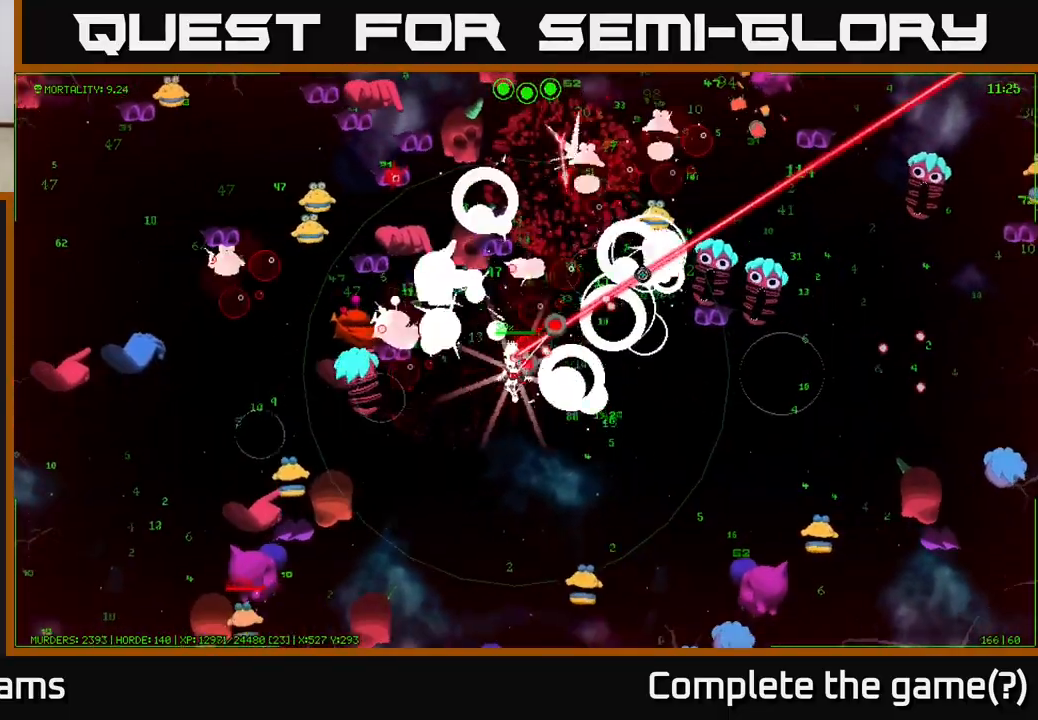
{"buttons": [], "left_stick": "right", "right_stick": "up-right", "events": [[83, "left_stick", "down-right"], [333, "left_stick", "right"]]}
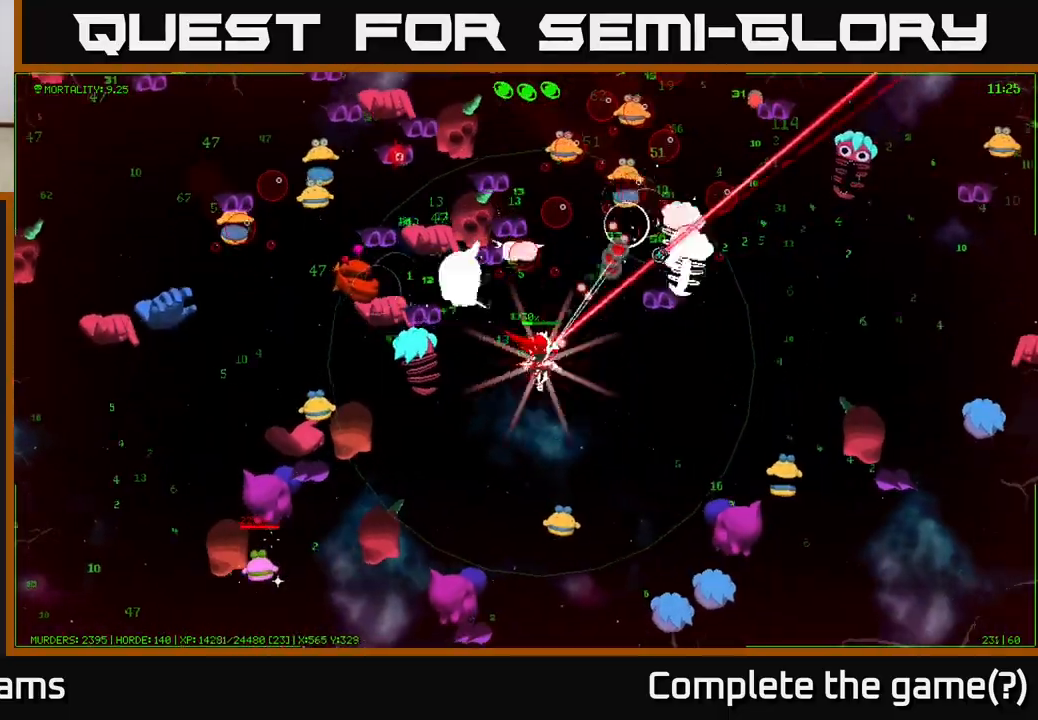
{"buttons": [], "left_stick": "right", "right_stick": "up-right", "events": []}
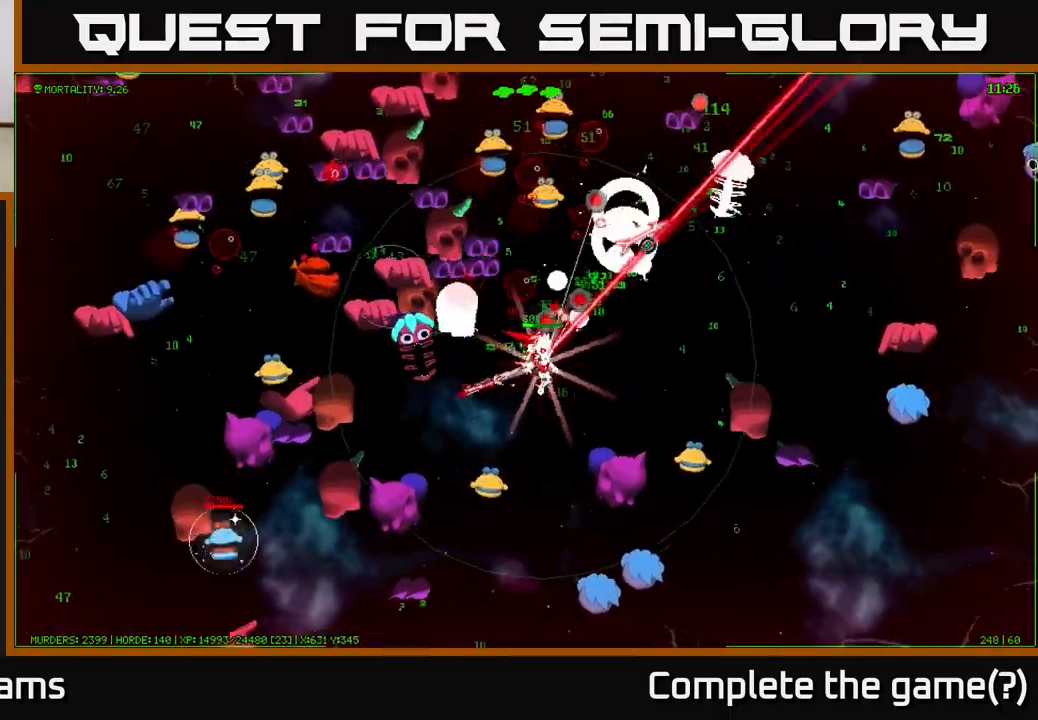
{"buttons": [], "left_stick": "up-right", "right_stick": "up-right", "events": [[67, "left_stick", "up-right"]]}
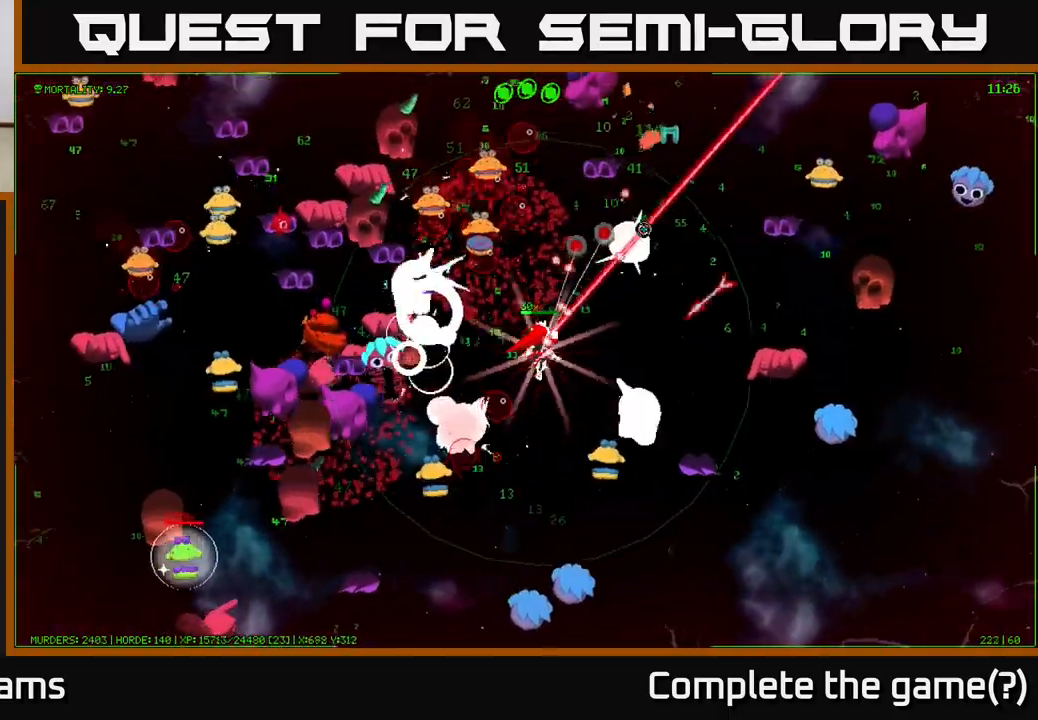
{"buttons": [], "left_stick": "up-right", "right_stick": "up", "events": [[283, "right_stick", "up-left"], [500, "right_stick", "up"]]}
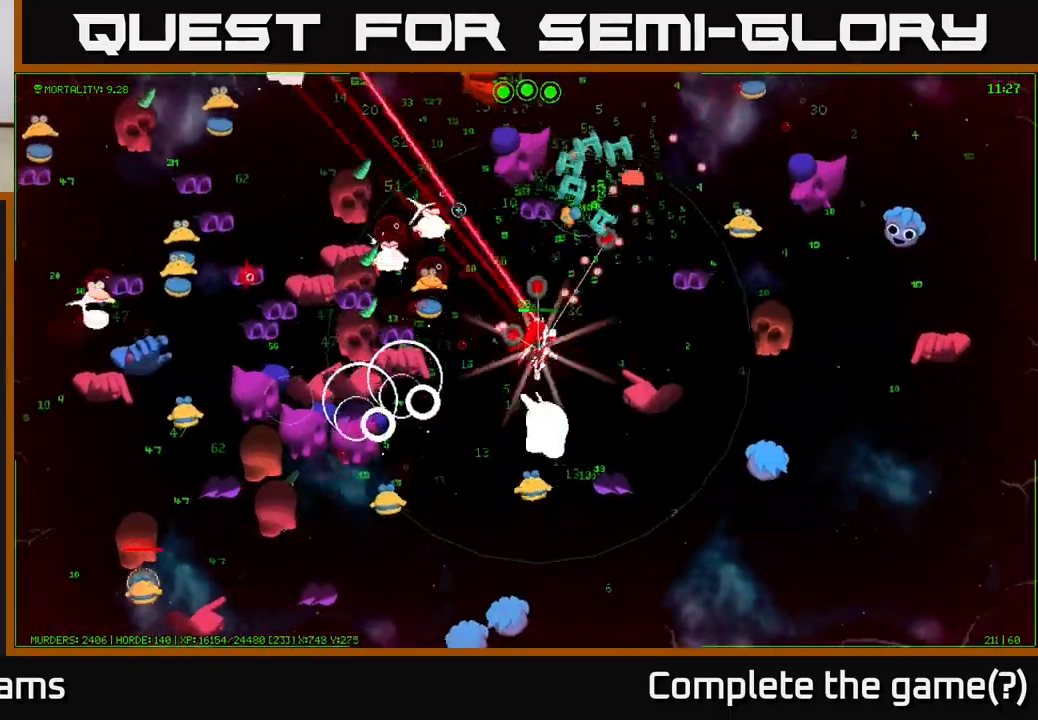
{"buttons": [], "left_stick": "up-right", "right_stick": "up-left", "events": [[67, "left_stick", "up"], [383, "left_stick", "up-right"], [467, "right_stick", "up-left"]]}
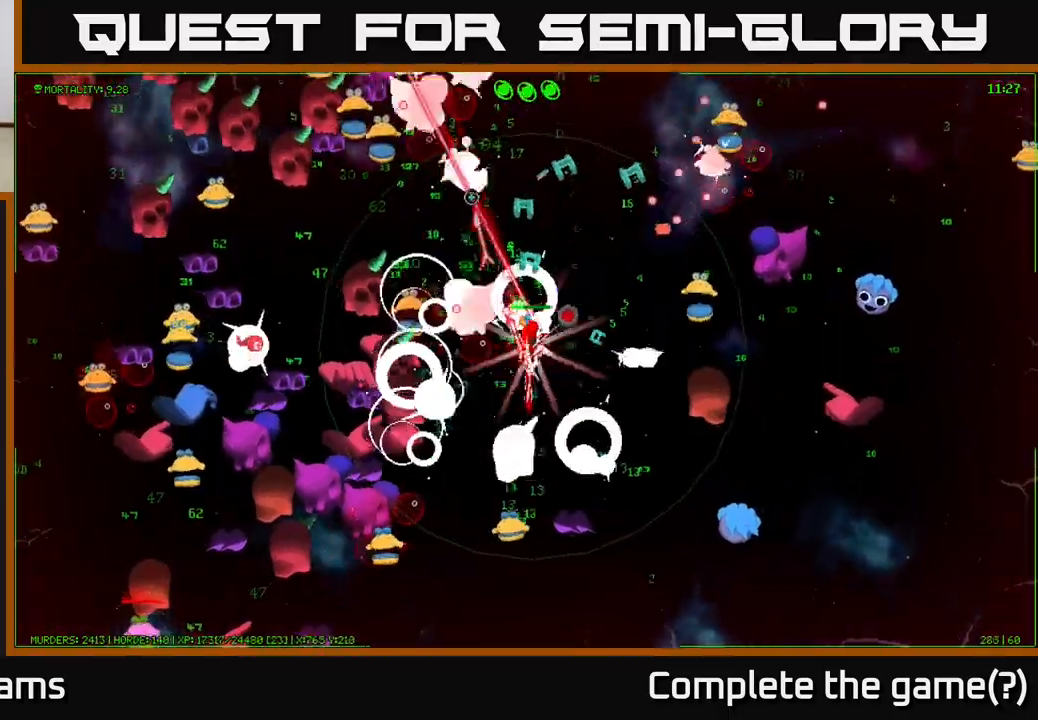
{"buttons": [], "left_stick": "up", "right_stick": "up-left", "events": [[350, "left_stick", "up"]]}
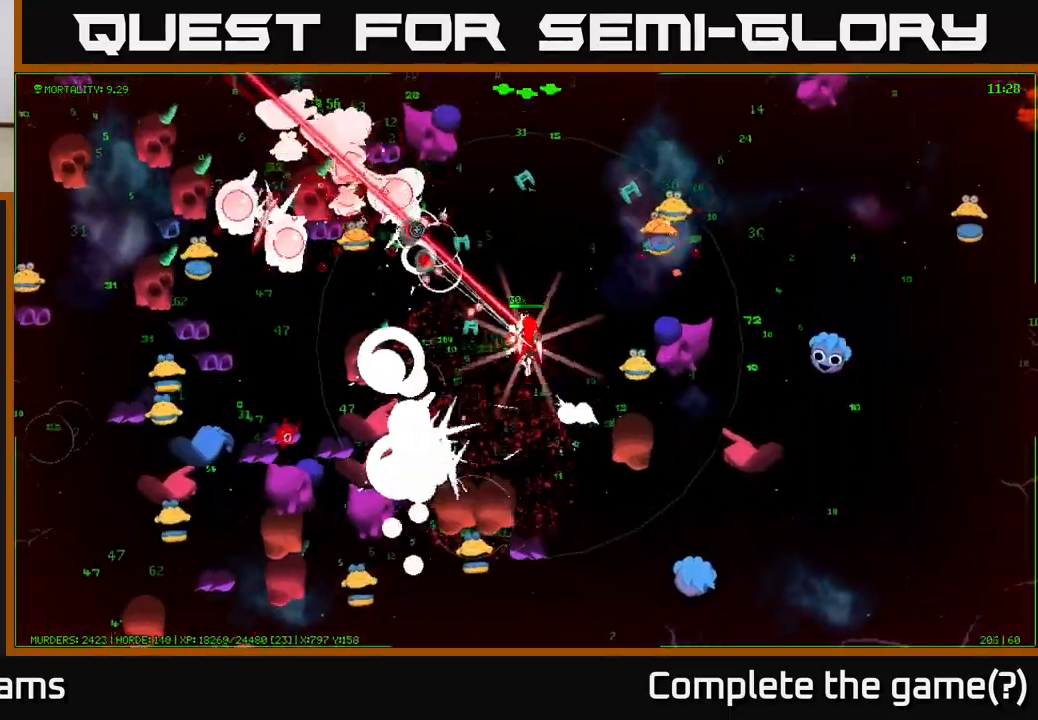
{"buttons": [], "left_stick": "up", "right_stick": "left", "events": [[450, "right_stick", "left"]]}
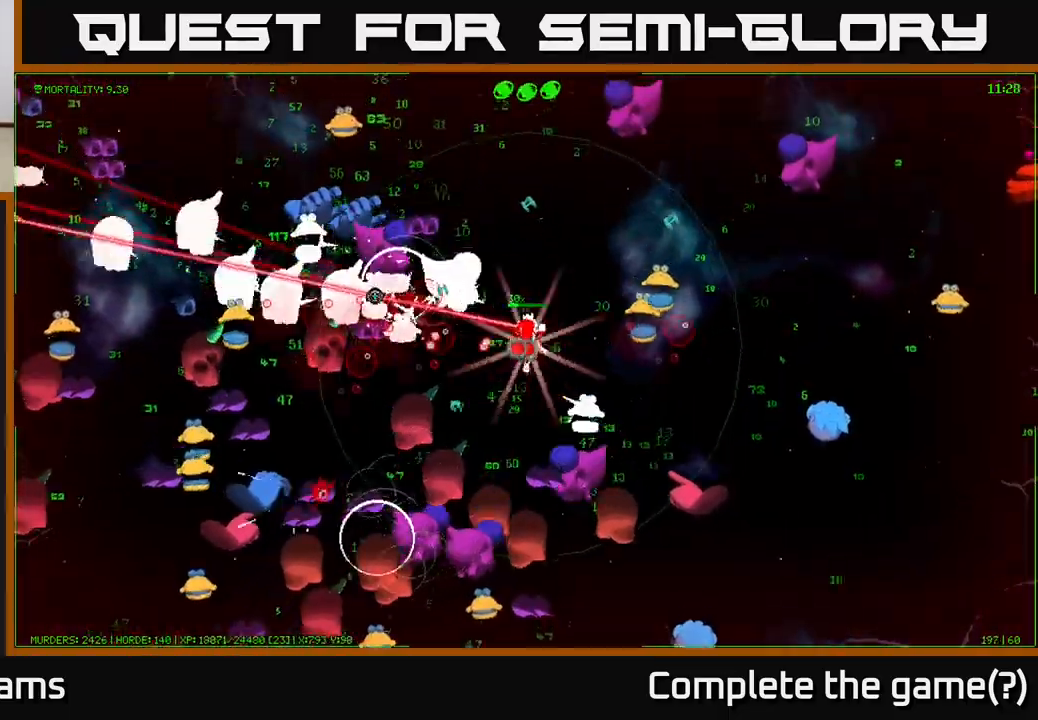
{"buttons": [], "left_stick": "up", "right_stick": "left", "events": [[250, "left_stick", "up-left"], [450, "left_stick", "up"]]}
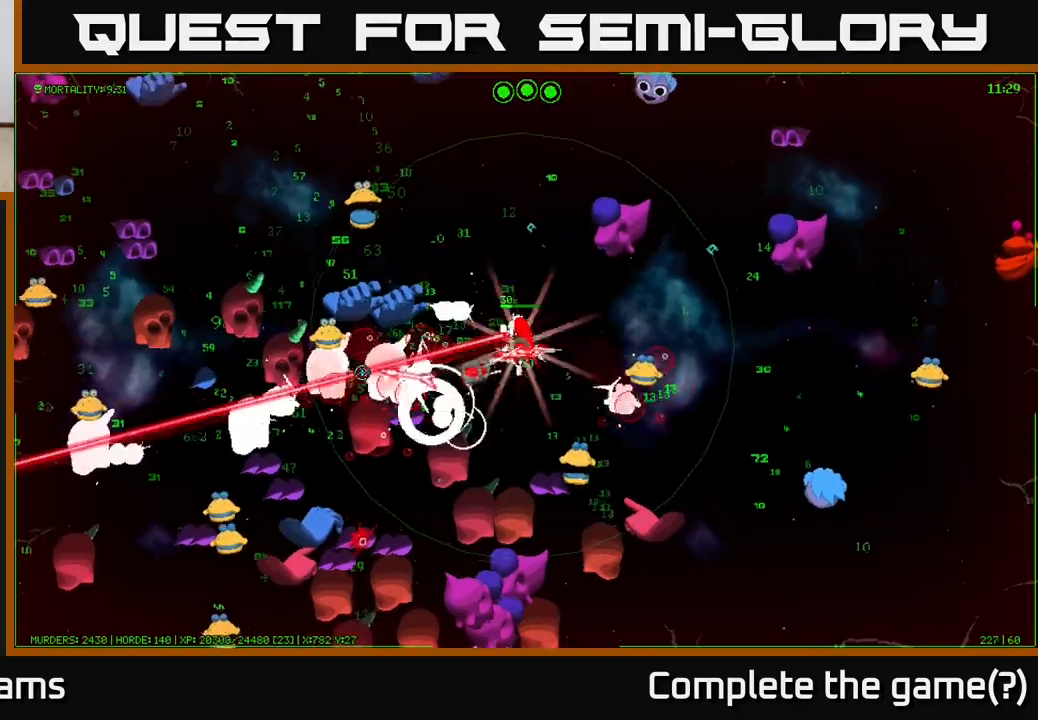
{"buttons": [], "left_stick": "up-left", "right_stick": "left", "events": [[383, "left_stick", "up-left"]]}
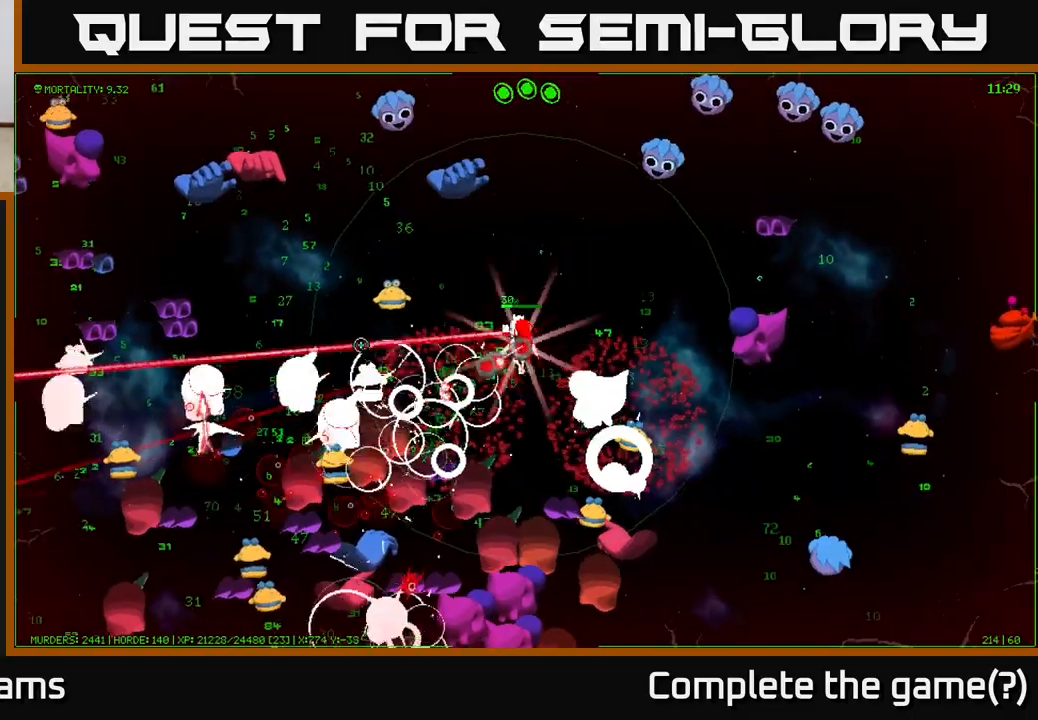
{"buttons": [], "left_stick": "up-left", "right_stick": "up-left", "events": [[500, "right_stick", "up-left"]]}